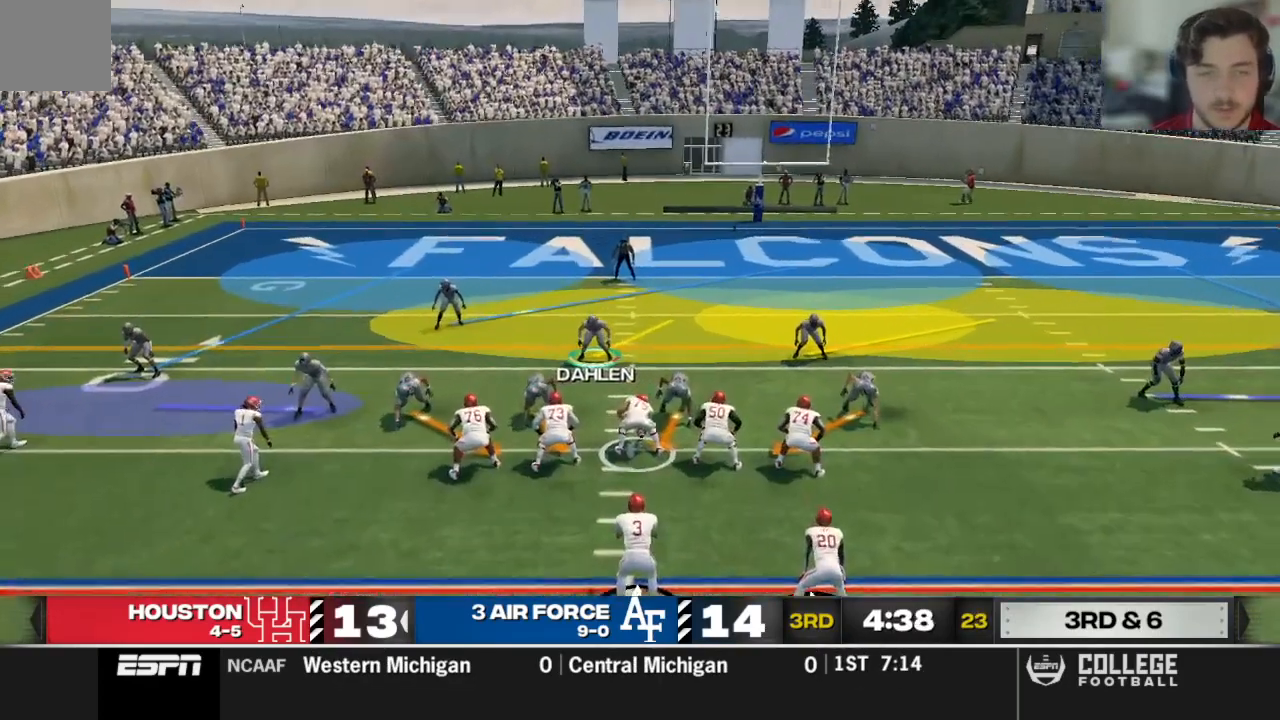
Gameplay with a controller (Xbox layout); each line is a JSON object with the inputs held at the frame after it (dt_ms = milliseconds from this image to that frame). "events" lists button and stick changes between this image and that frame as [ms after this image, input, new state], when the widget could be followed in between.
{"dt_ms": 500, "buttons": [], "left_stick": "center", "right_stick": "center", "events": [[146, "left_stick", "left"], [333, "left_stick", "center"]]}
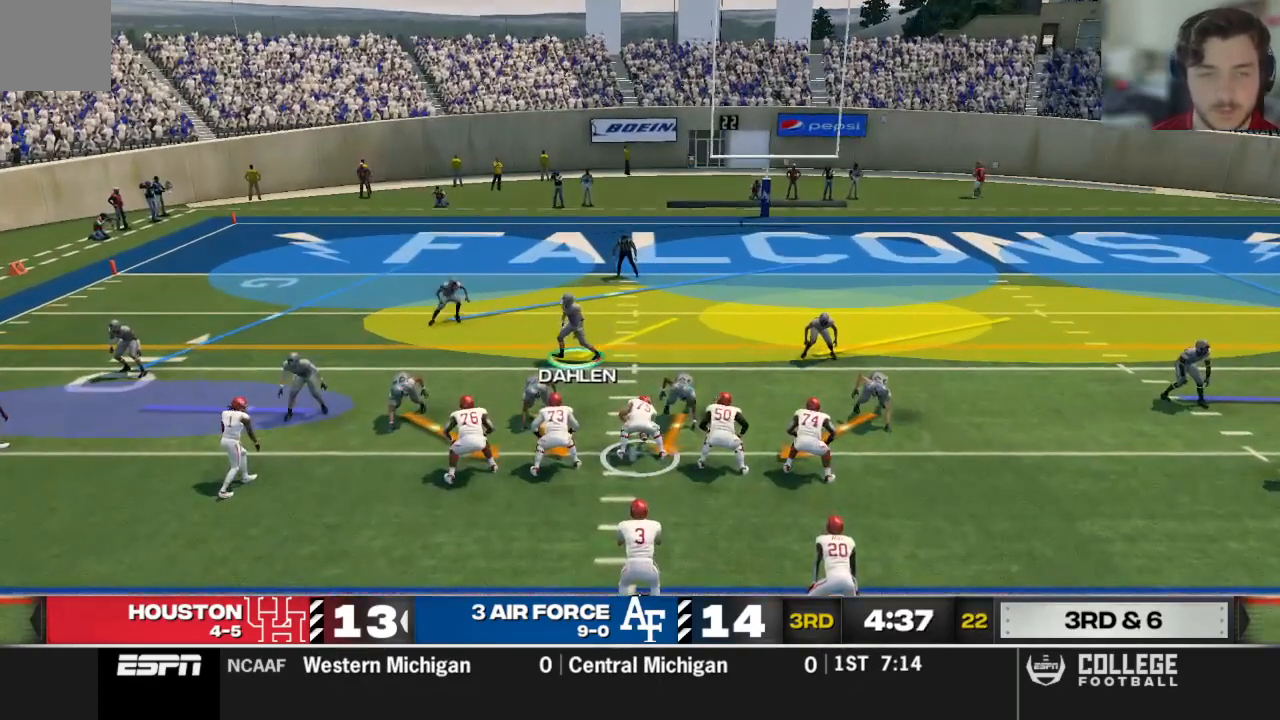
{"dt_ms": 500, "buttons": [], "left_stick": "center", "right_stick": "center", "events": []}
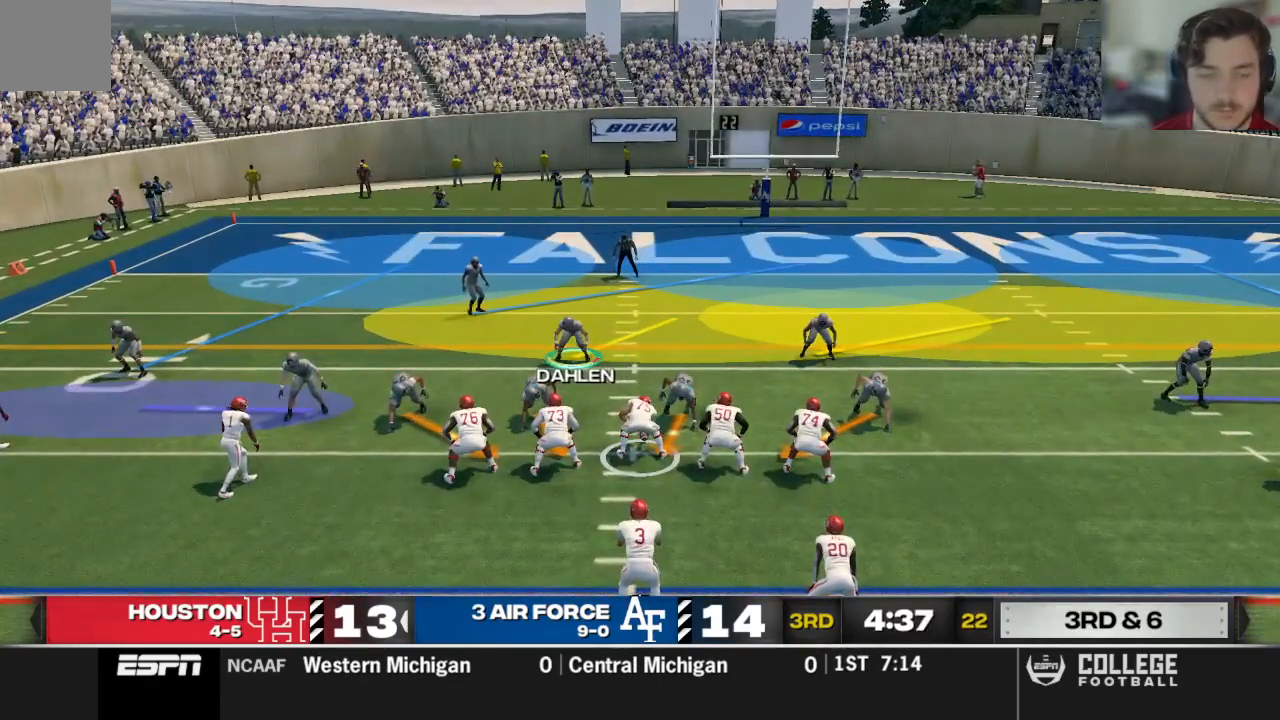
{"dt_ms": 500, "buttons": [], "left_stick": "right", "right_stick": "center", "events": [[500, "left_stick", "right"]]}
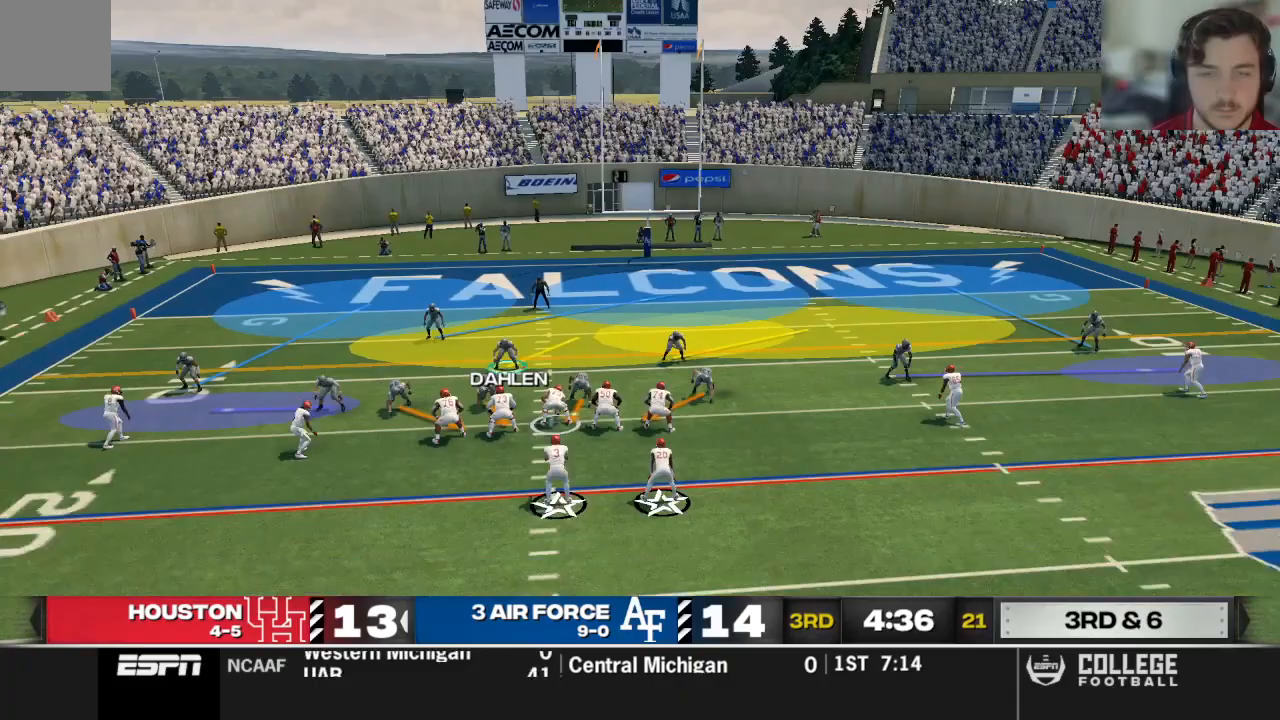
{"dt_ms": 500, "buttons": [], "left_stick": "right", "right_stick": "center"}
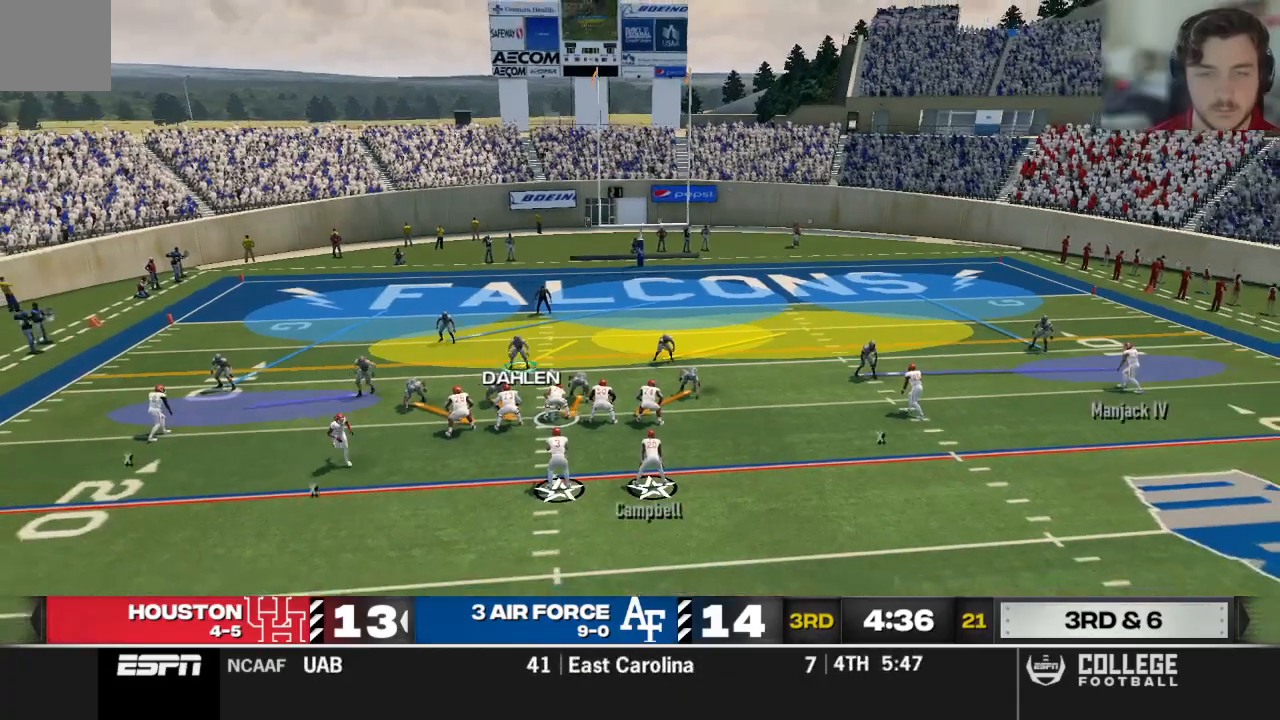
{"dt_ms": 500, "buttons": [], "left_stick": "right", "right_stick": "center", "events": []}
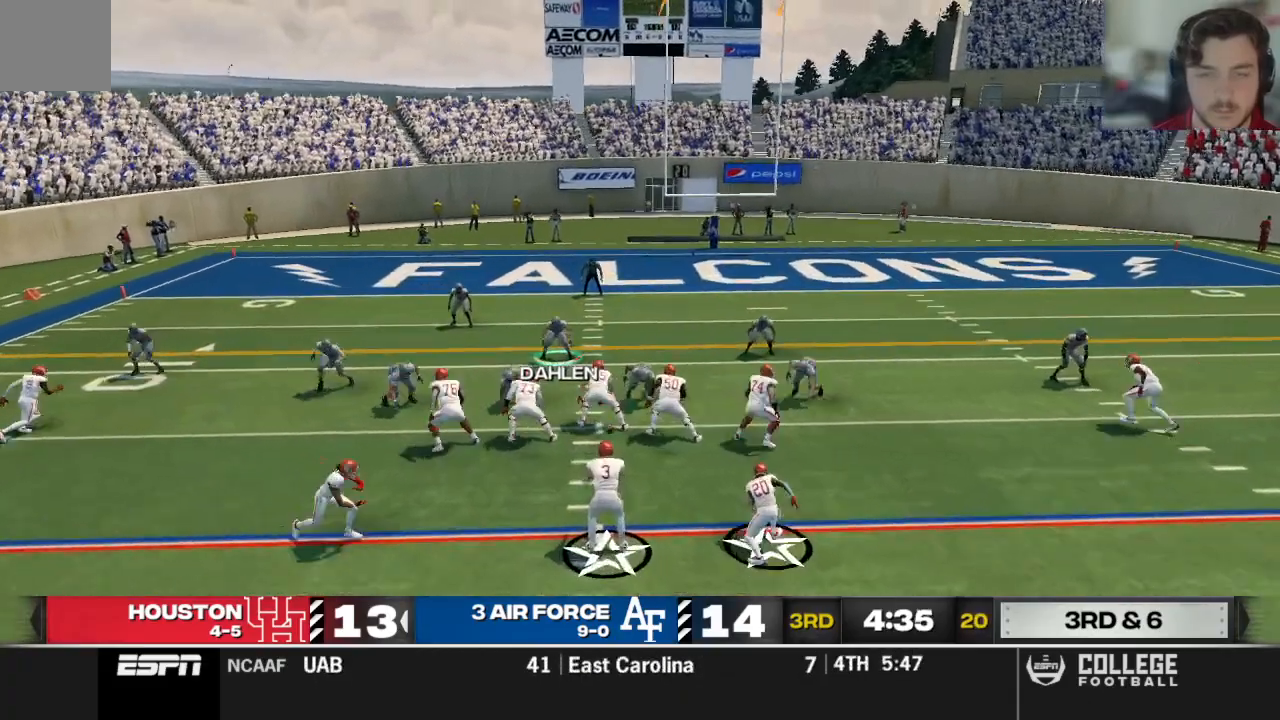
{"dt_ms": 500, "buttons": [], "left_stick": "right", "right_stick": "center", "events": []}
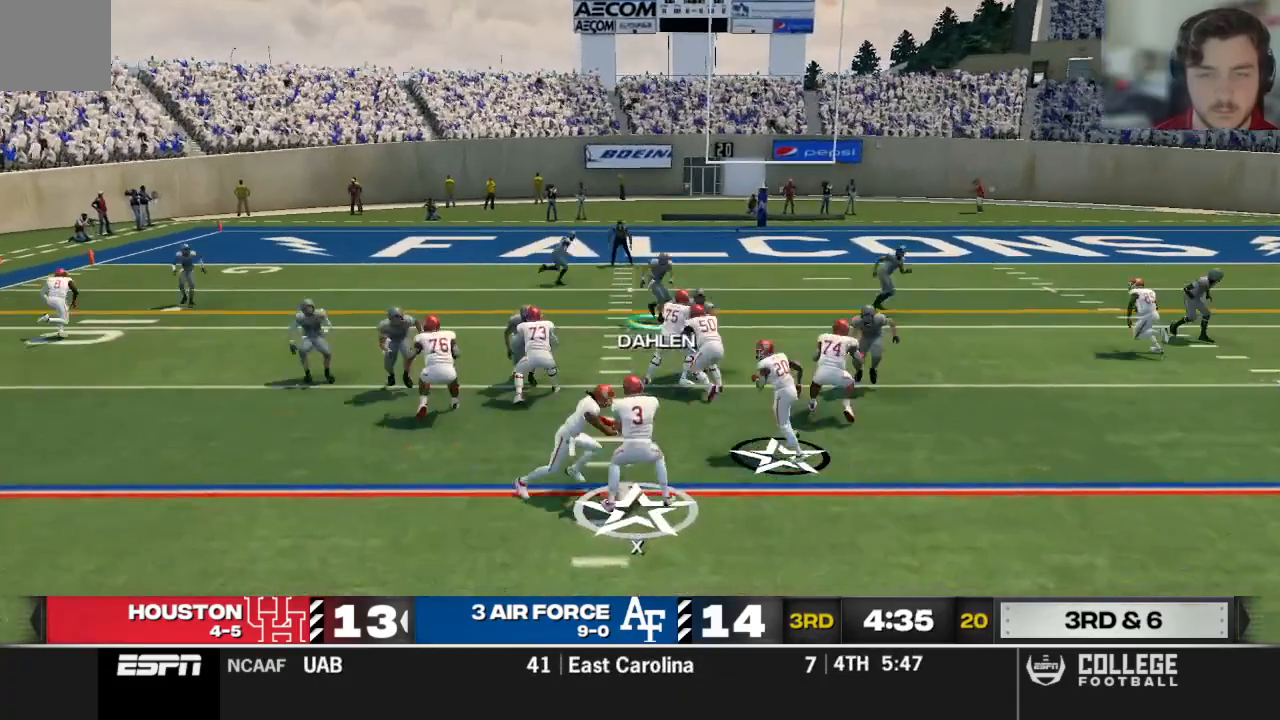
{"dt_ms": 500, "buttons": [], "left_stick": "left", "right_stick": "center", "events": [[500, "left_stick", "left"]]}
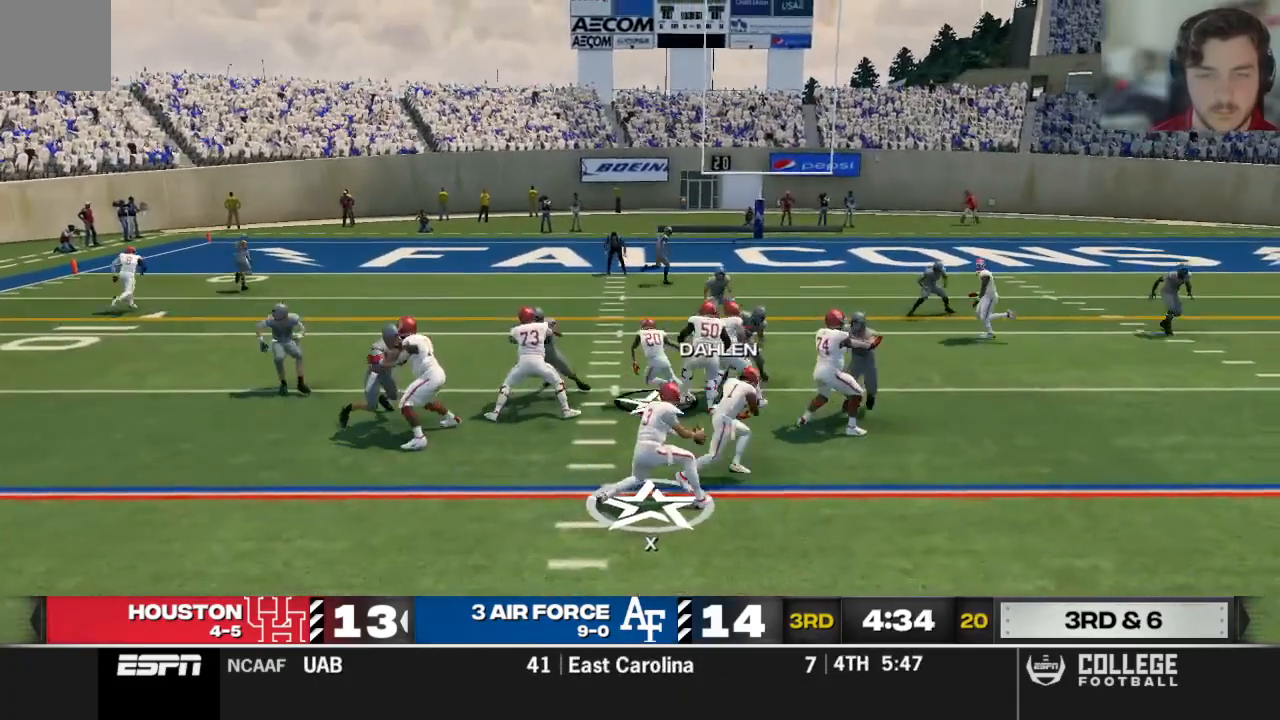
{"dt_ms": 500, "buttons": [], "left_stick": "left", "right_stick": "center", "events": []}
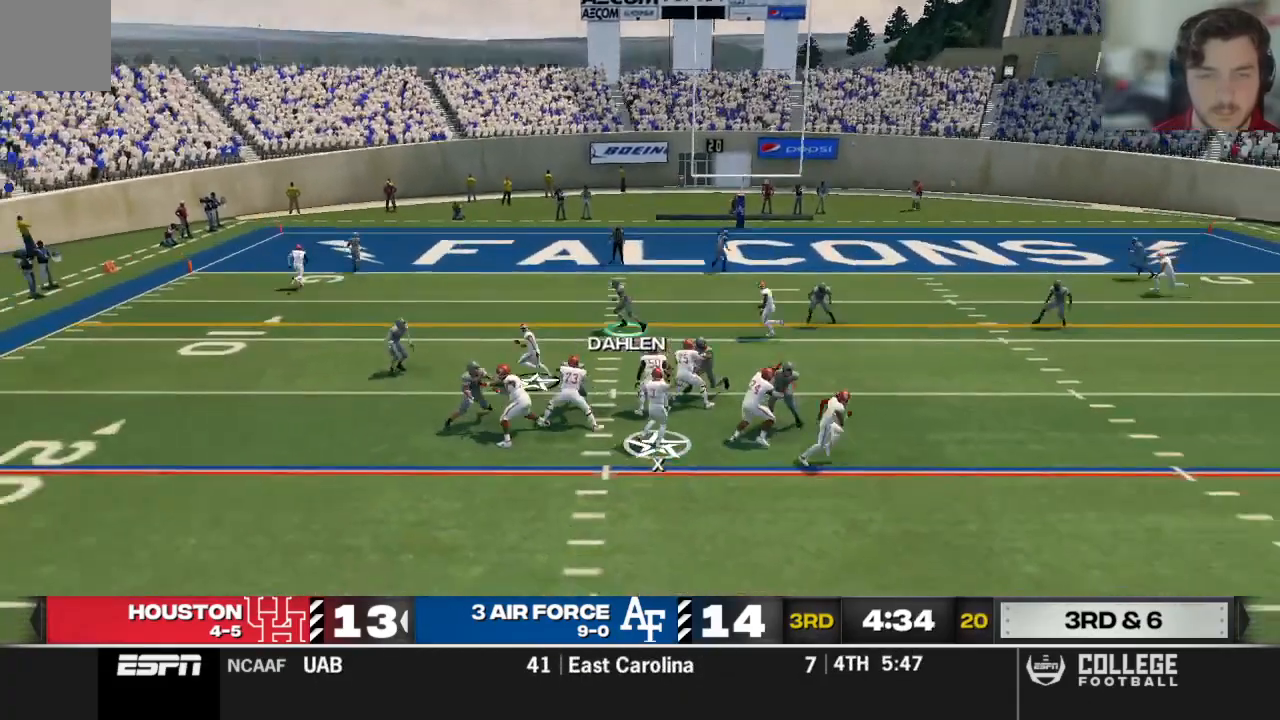
{"dt_ms": 500, "buttons": ["R2"], "left_stick": "right", "right_stick": "center", "events": [[438, "R2", "down"], [458, "left_stick", "right"]]}
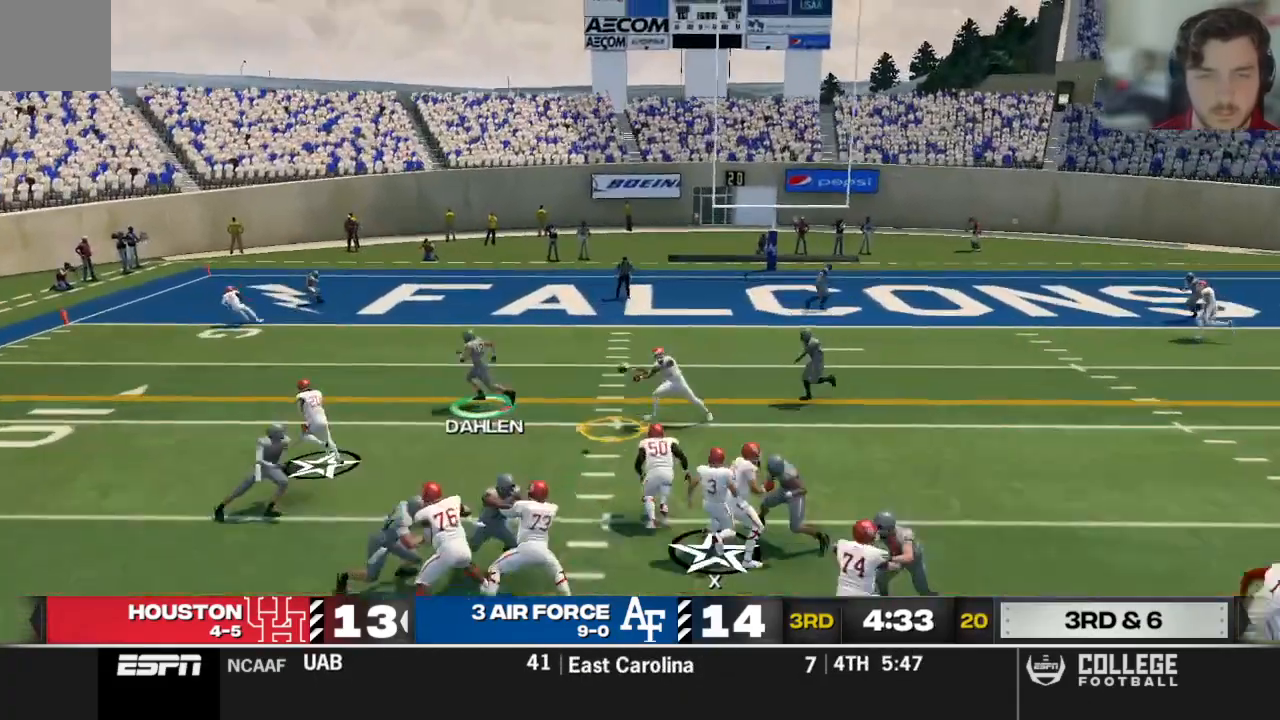
{"dt_ms": 500, "buttons": ["X", "R2"], "left_stick": "right", "right_stick": "center", "events": [[62, "Y", "down"], [271, "Y", "up"], [479, "X", "down"]]}
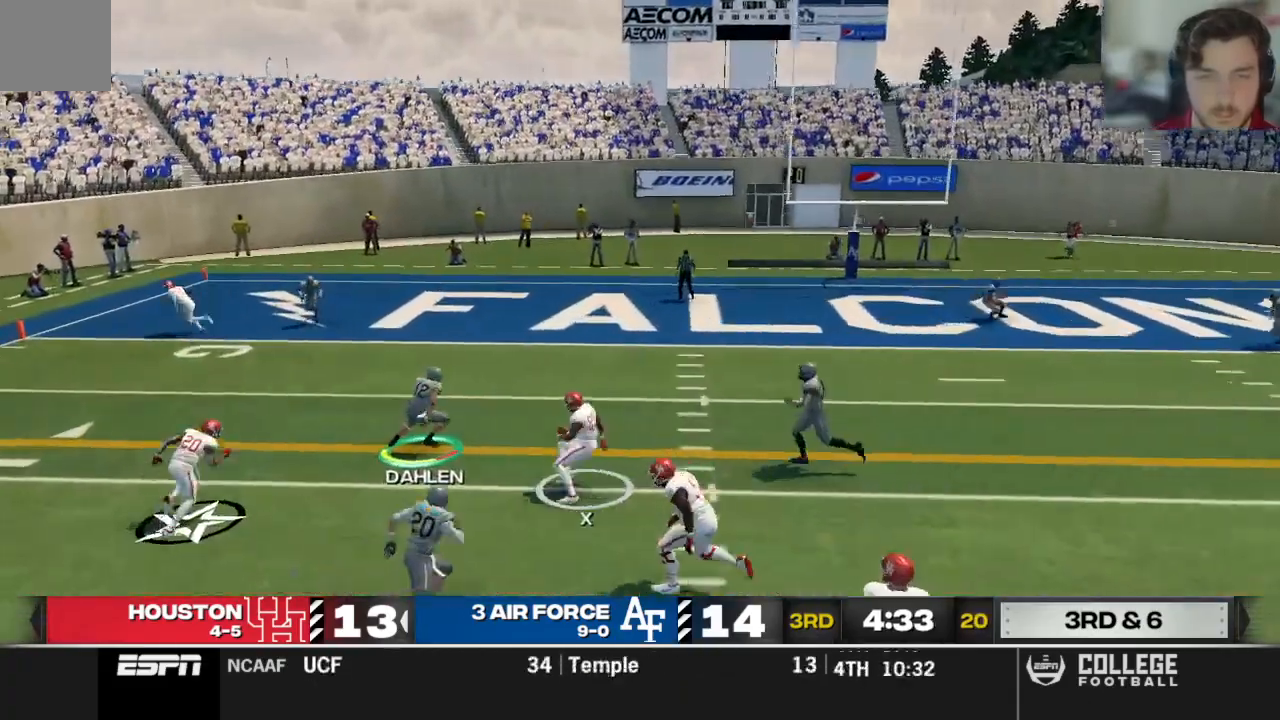
{"dt_ms": 500, "buttons": ["R2"], "left_stick": "right", "right_stick": "center", "events": [[62, "X", "up"], [125, "X", "down"], [125, "left_stick", "down-right"], [188, "X", "up"], [271, "X", "down"], [354, "X", "up"], [438, "left_stick", "right"]]}
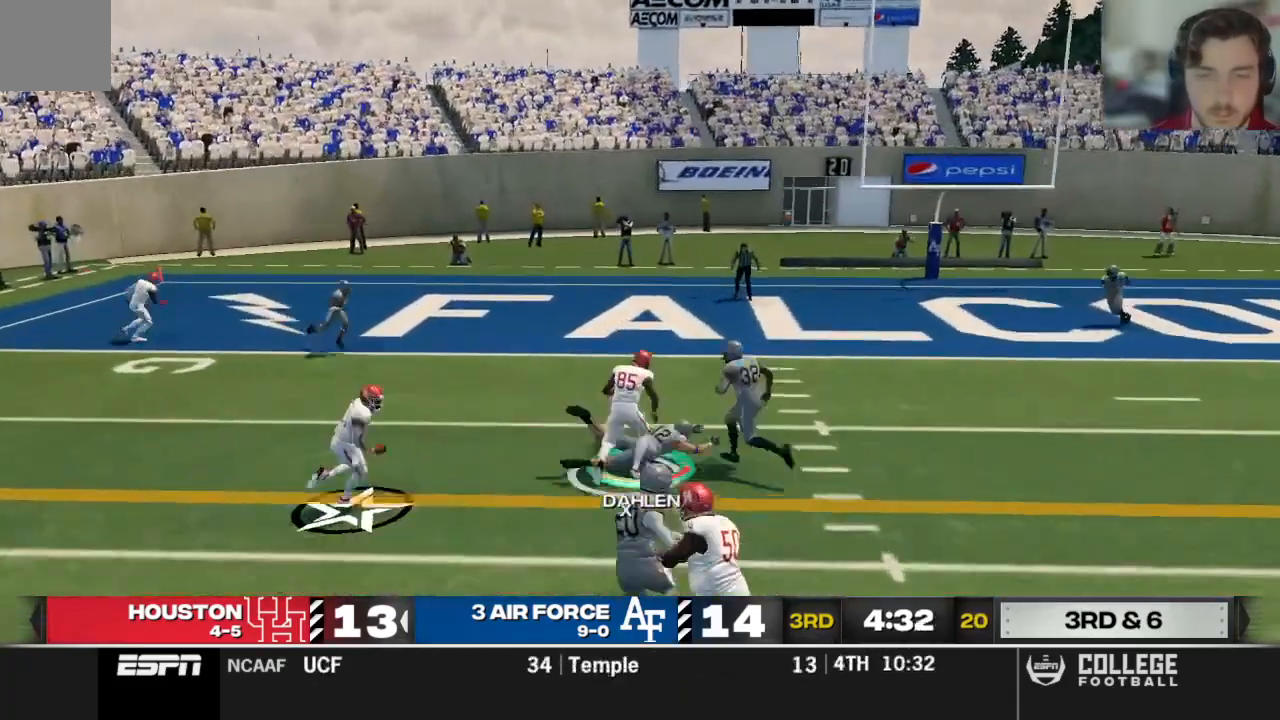
{"dt_ms": 500, "buttons": [], "left_stick": "center", "right_stick": "center", "events": [[167, "R2", "up"], [271, "left_stick", "center"]]}
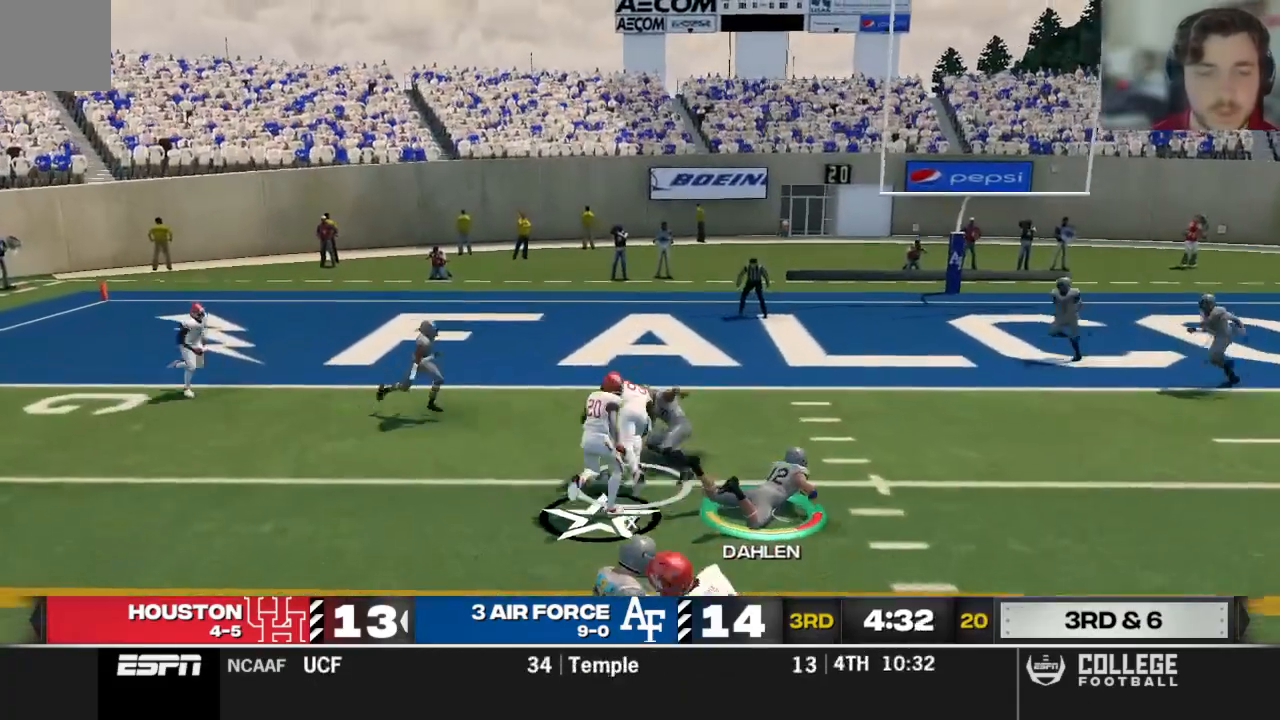
{"dt_ms": 500, "buttons": [], "left_stick": "center", "right_stick": "center", "events": []}
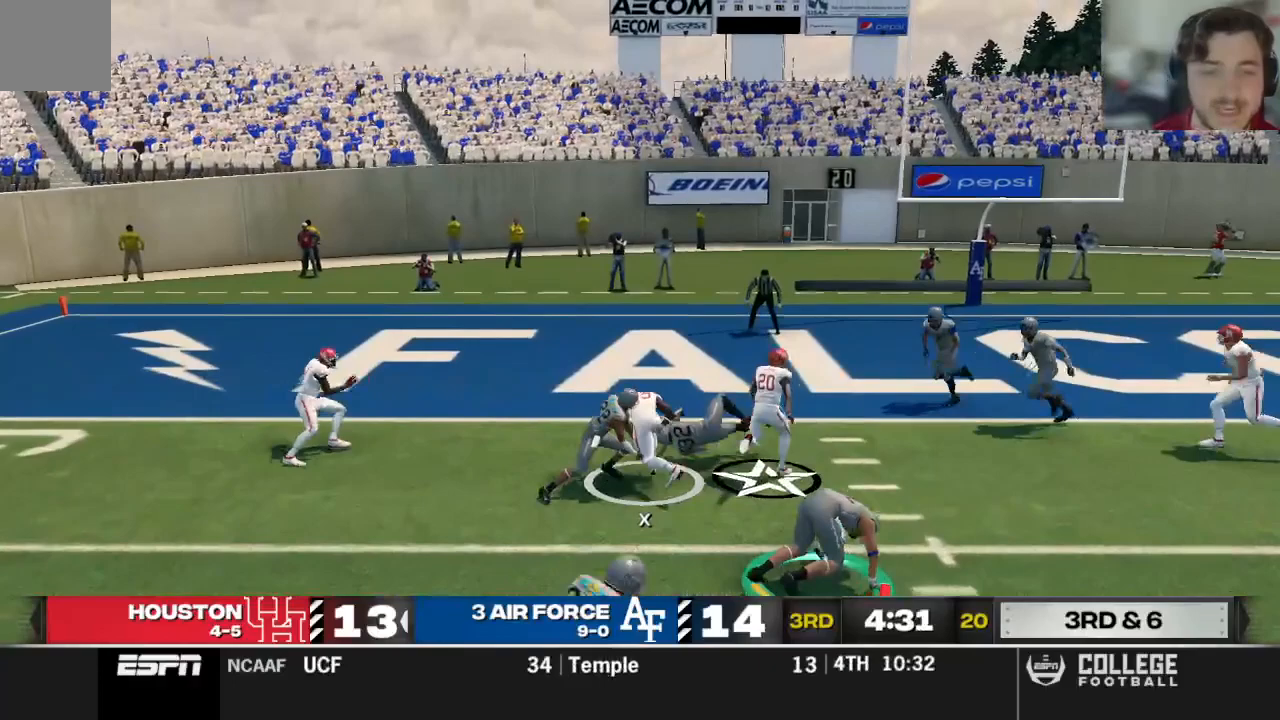
{"dt_ms": 500, "buttons": [], "left_stick": "center", "right_stick": "center", "events": []}
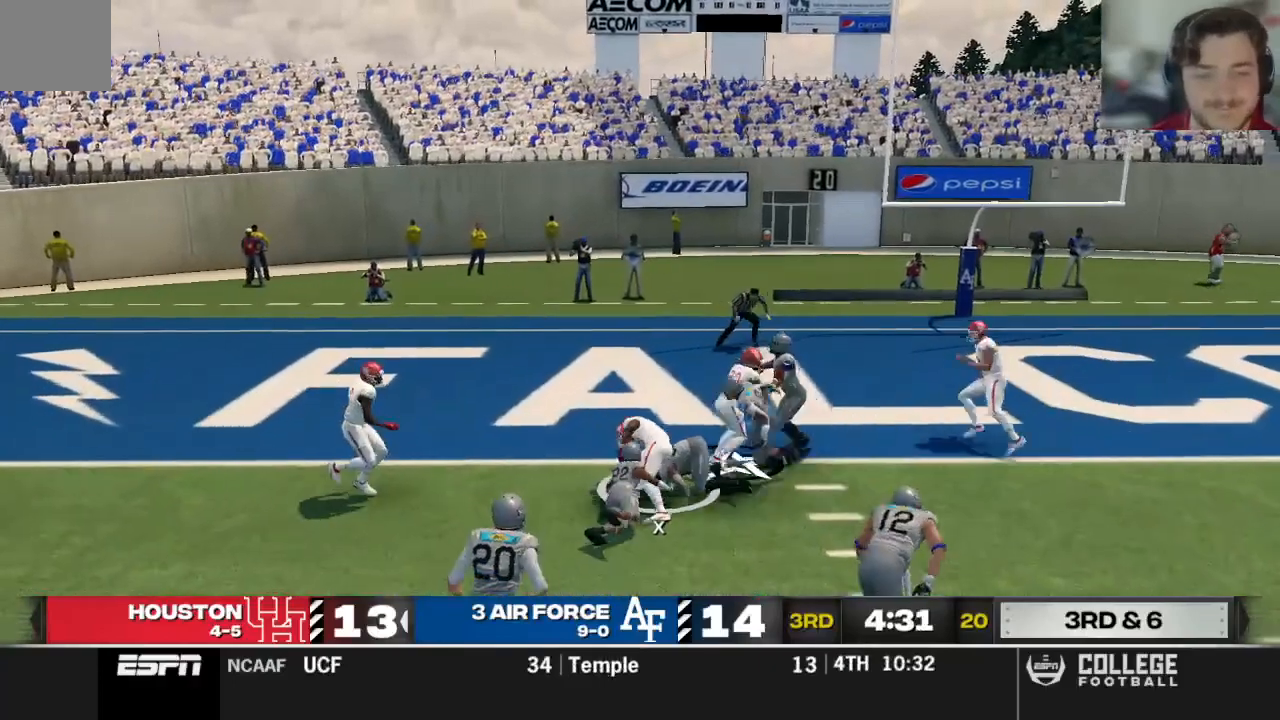
{"dt_ms": 500, "buttons": [], "left_stick": "center", "right_stick": "center", "events": [[42, "R2", "down"], [500, "R2", "up"]]}
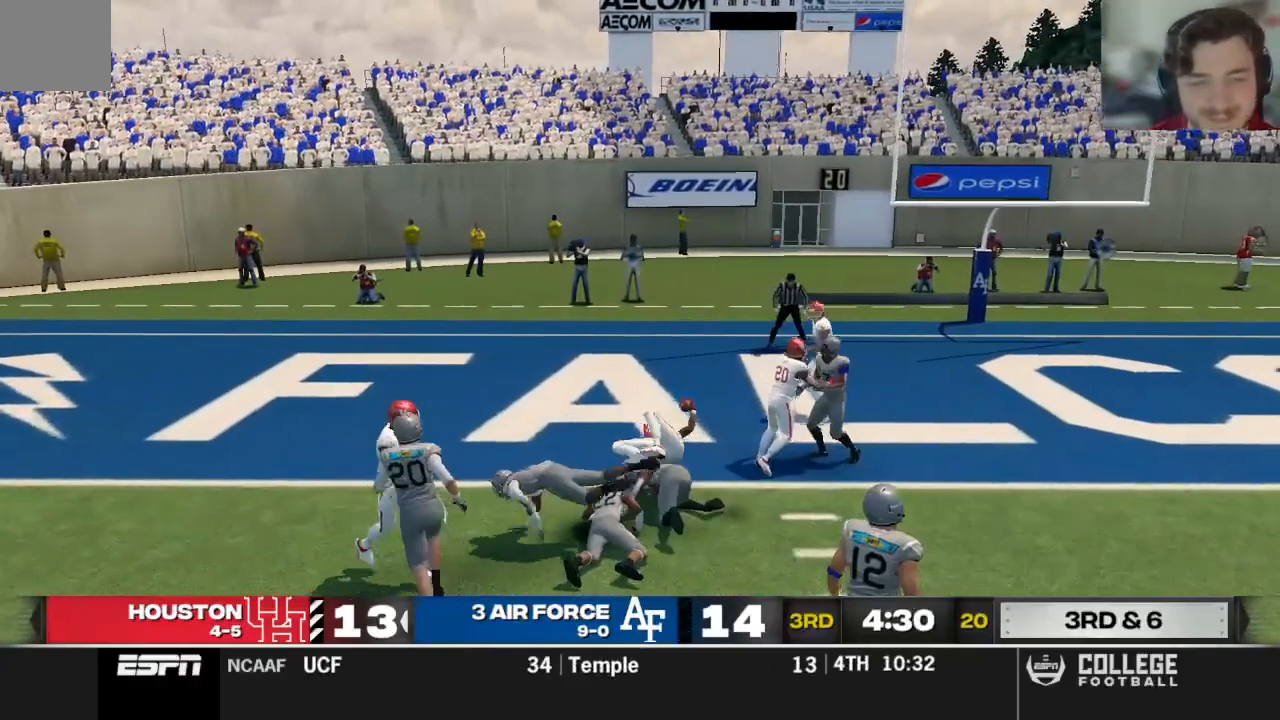
{"dt_ms": 1000, "buttons": [], "left_stick": "center", "right_stick": "center"}
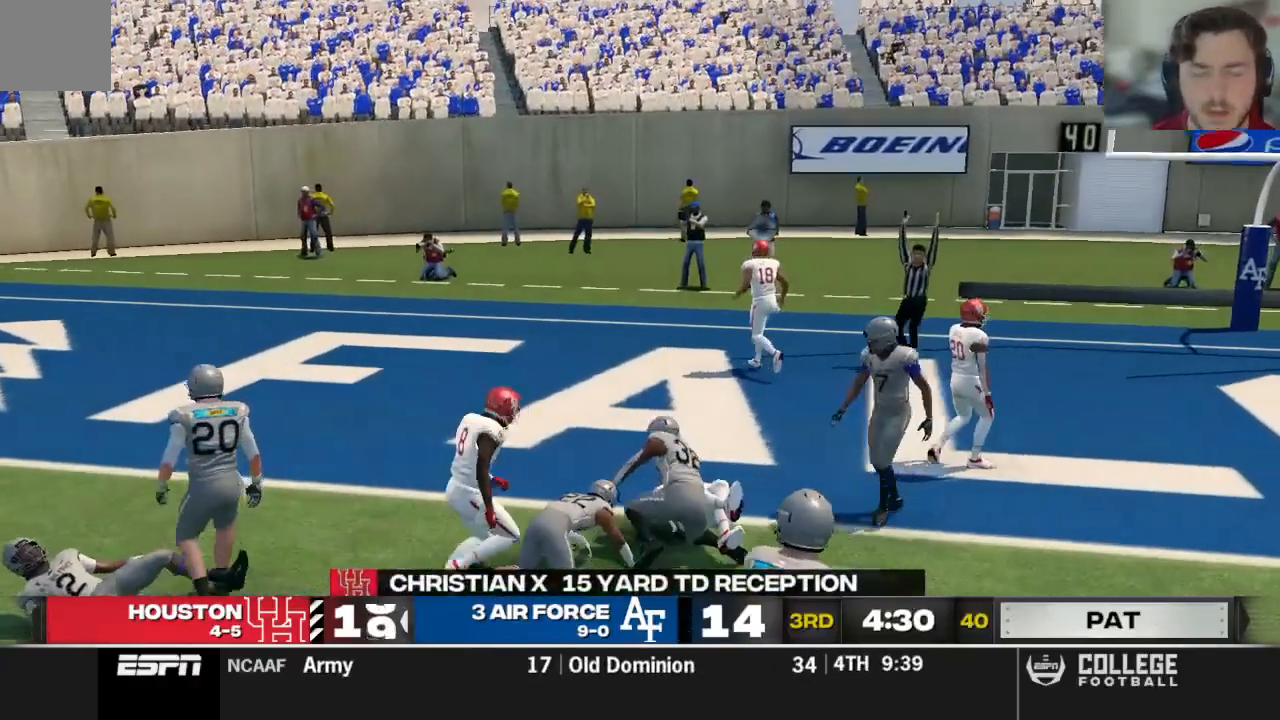
{"dt_ms": 500, "buttons": [], "left_stick": "center", "right_stick": "center", "events": []}
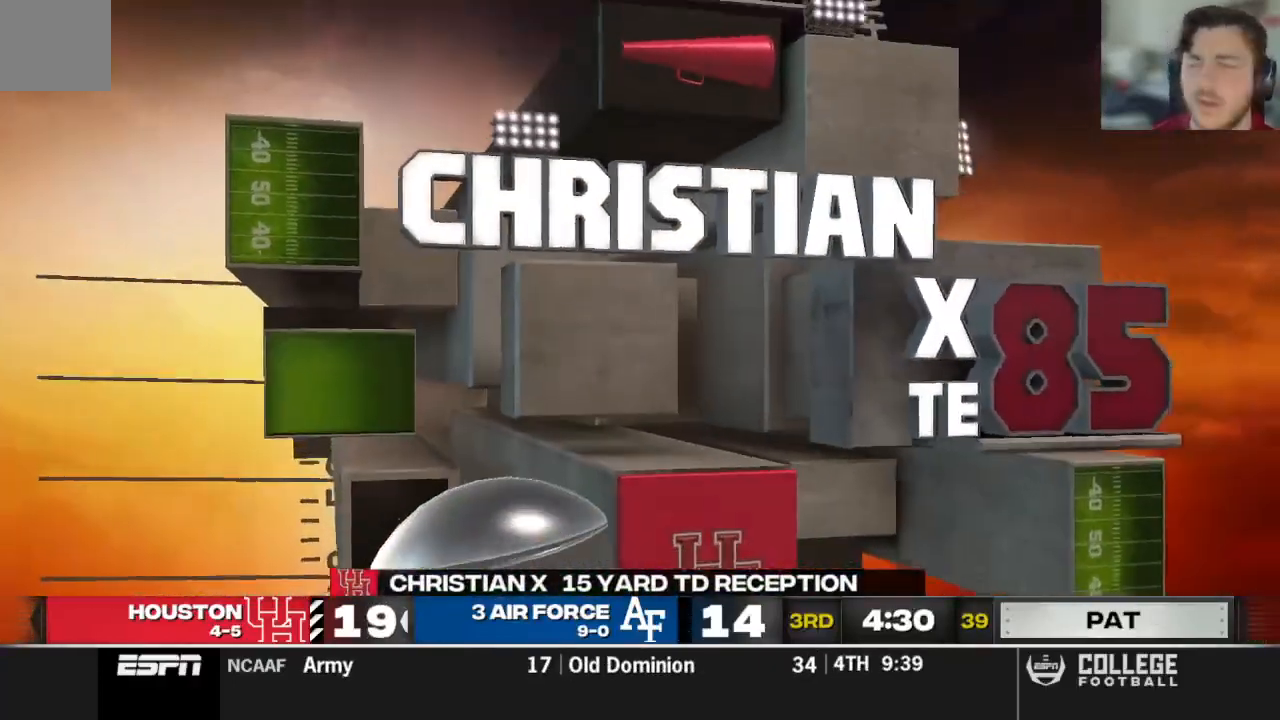
{"dt_ms": 500, "buttons": [], "left_stick": "center", "right_stick": "center", "events": []}
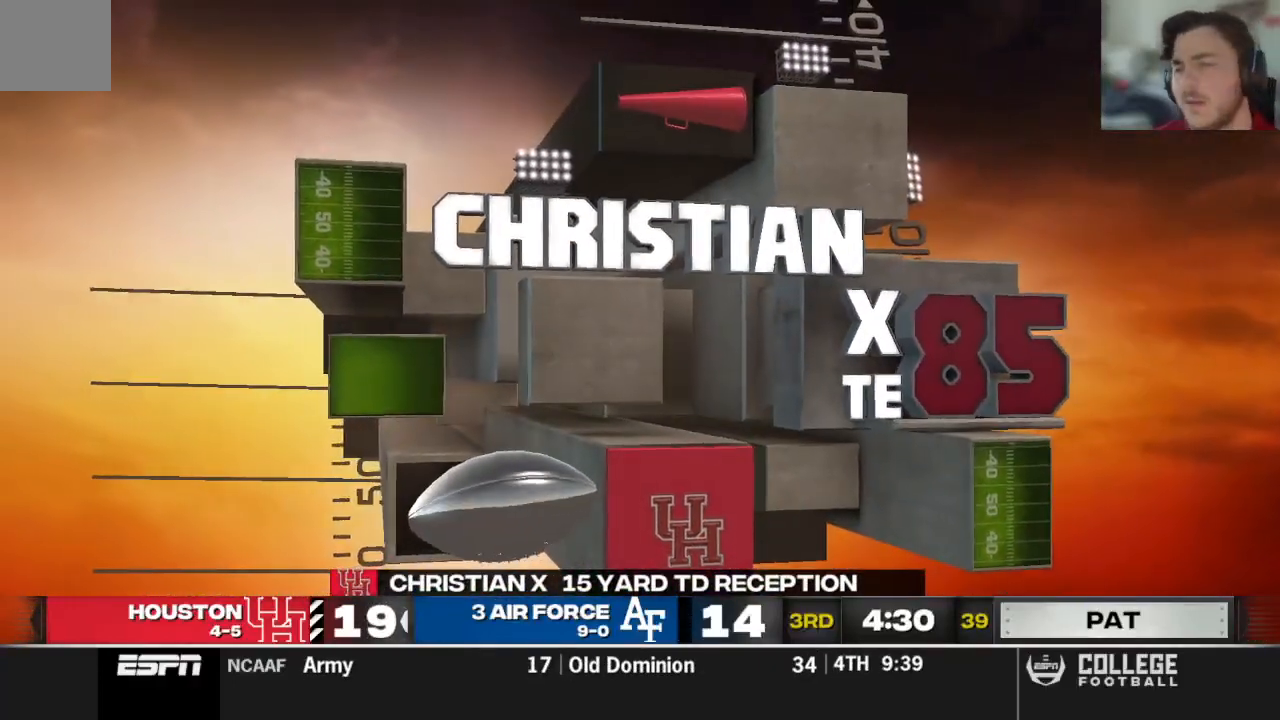
{"dt_ms": 500, "buttons": [], "left_stick": "center", "right_stick": "center", "events": []}
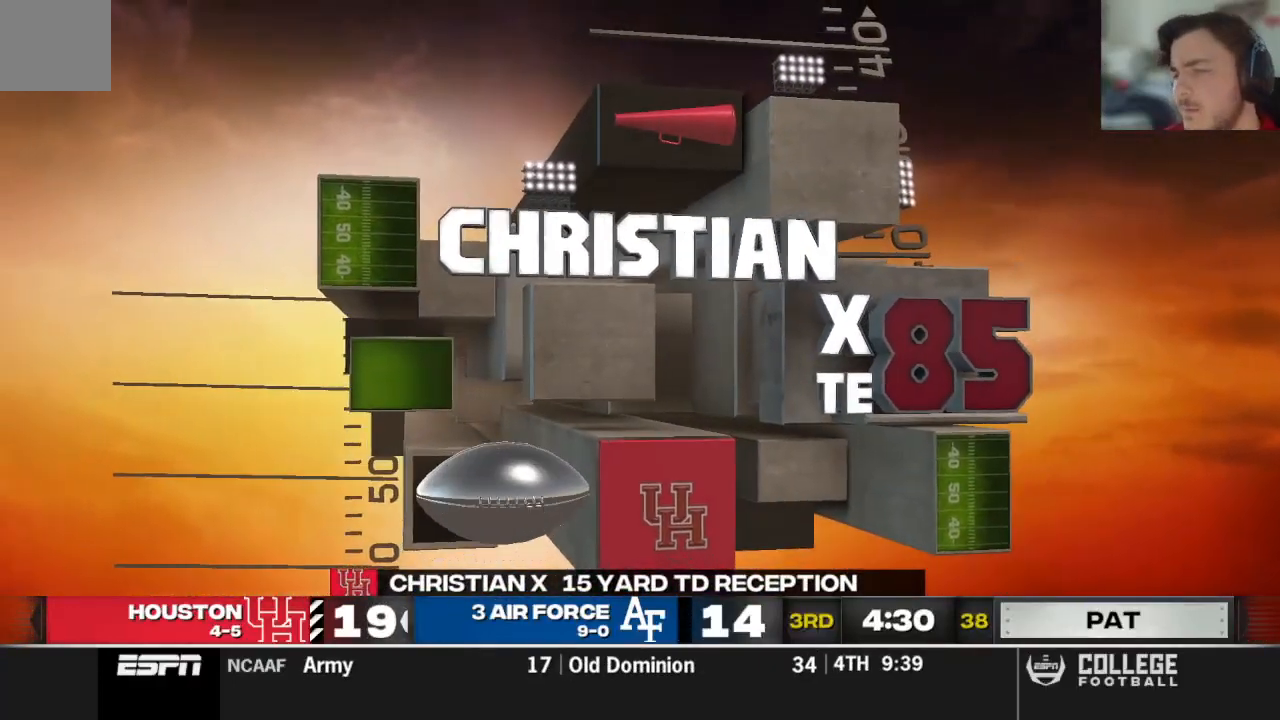
{"dt_ms": 500, "buttons": [], "left_stick": "center", "right_stick": "center", "events": []}
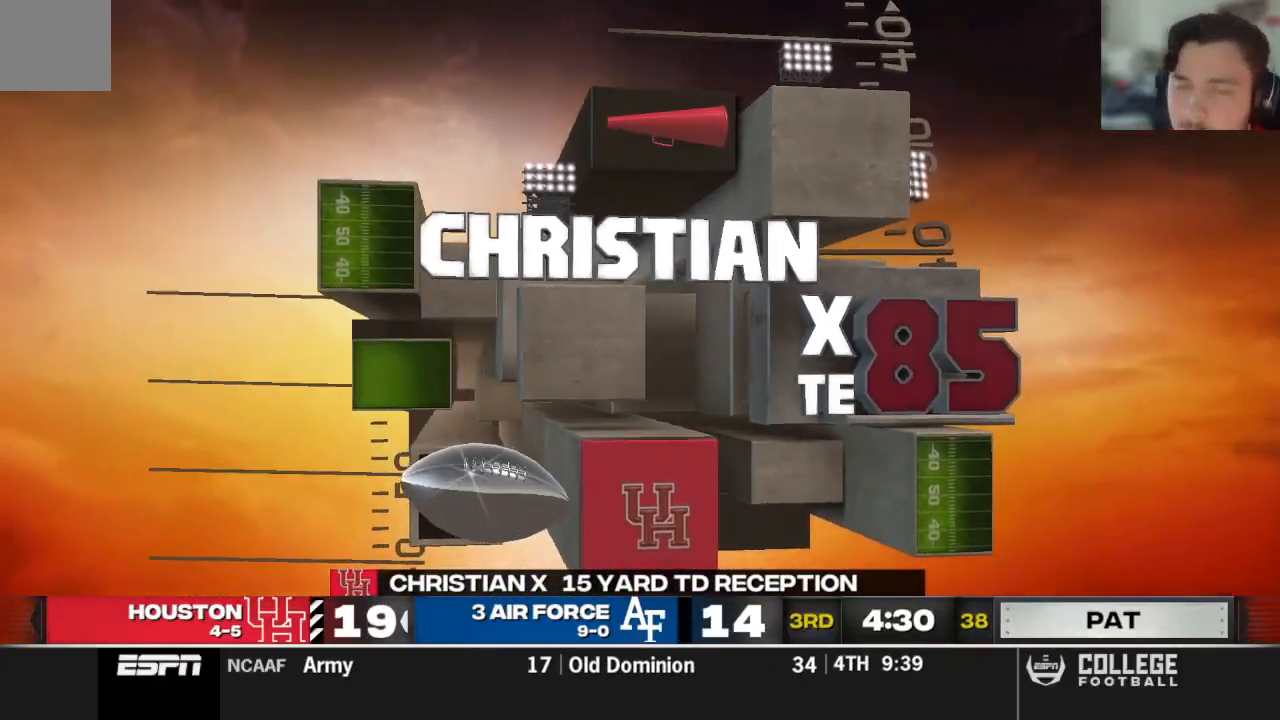
{"dt_ms": 500, "buttons": [], "left_stick": "center", "right_stick": "center", "events": []}
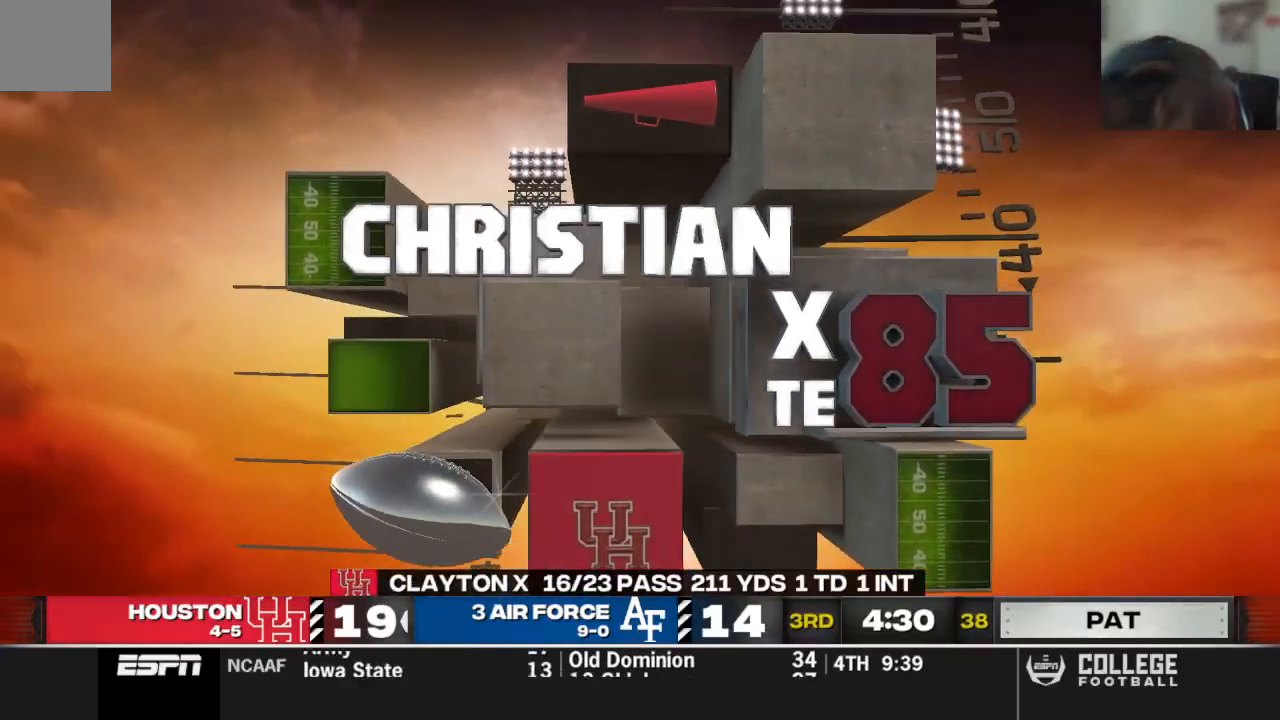
{"dt_ms": 500, "buttons": [], "left_stick": "center", "right_stick": "center", "events": []}
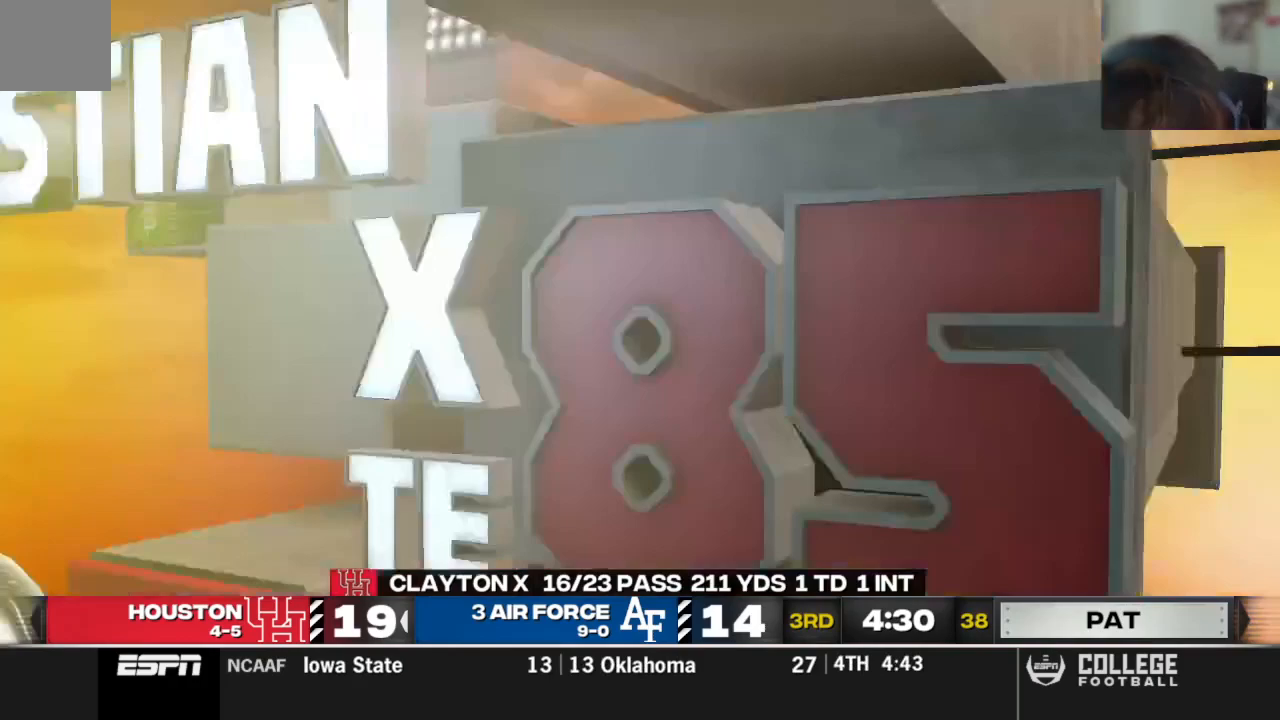
{"dt_ms": 500, "buttons": ["R2"], "left_stick": "center", "right_stick": "center", "events": [[354, "R2", "down"]]}
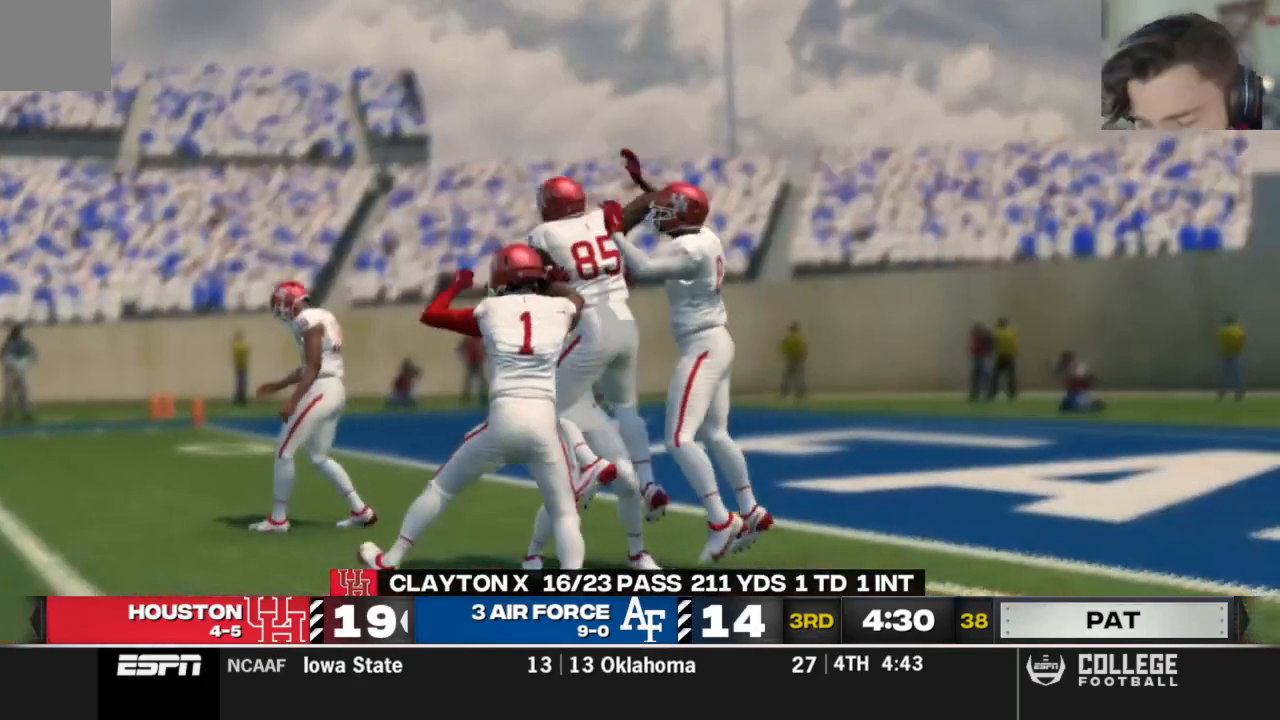
{"dt_ms": 500, "buttons": [], "left_stick": "center", "right_stick": "center"}
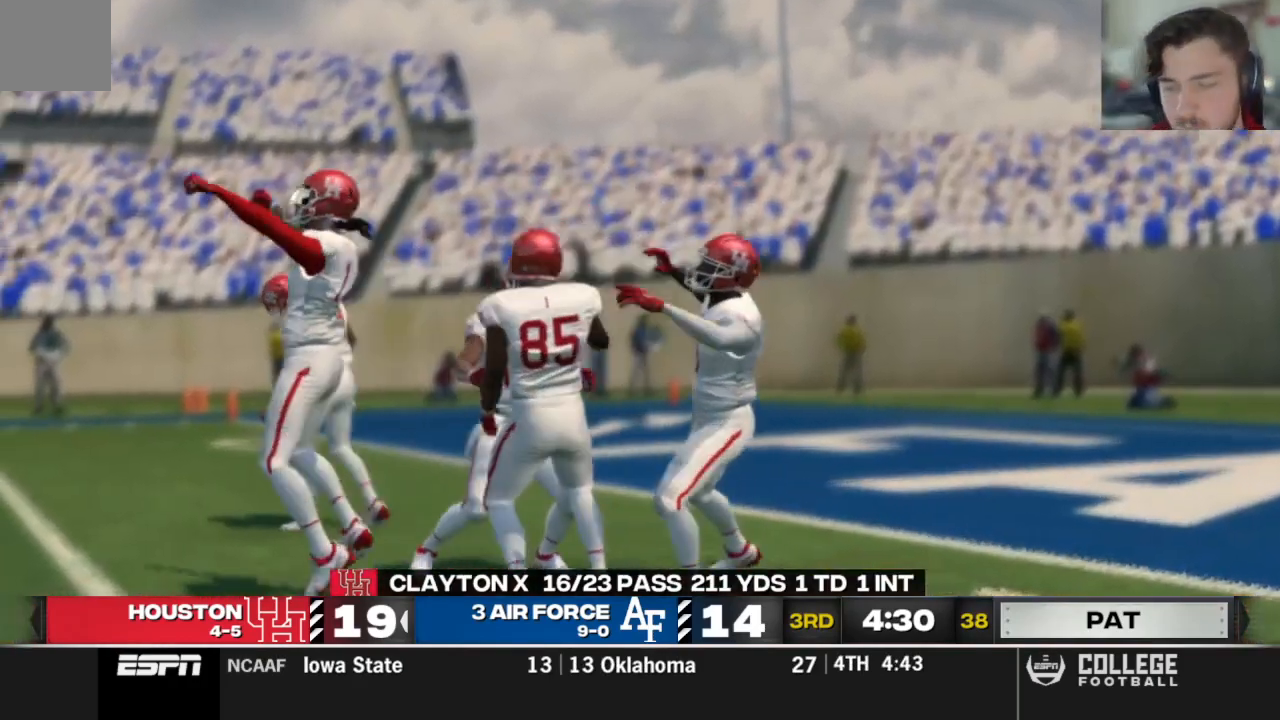
{"dt_ms": 500, "buttons": ["R2"], "left_stick": "center", "right_stick": "center", "events": [[271, "R2", "down"]]}
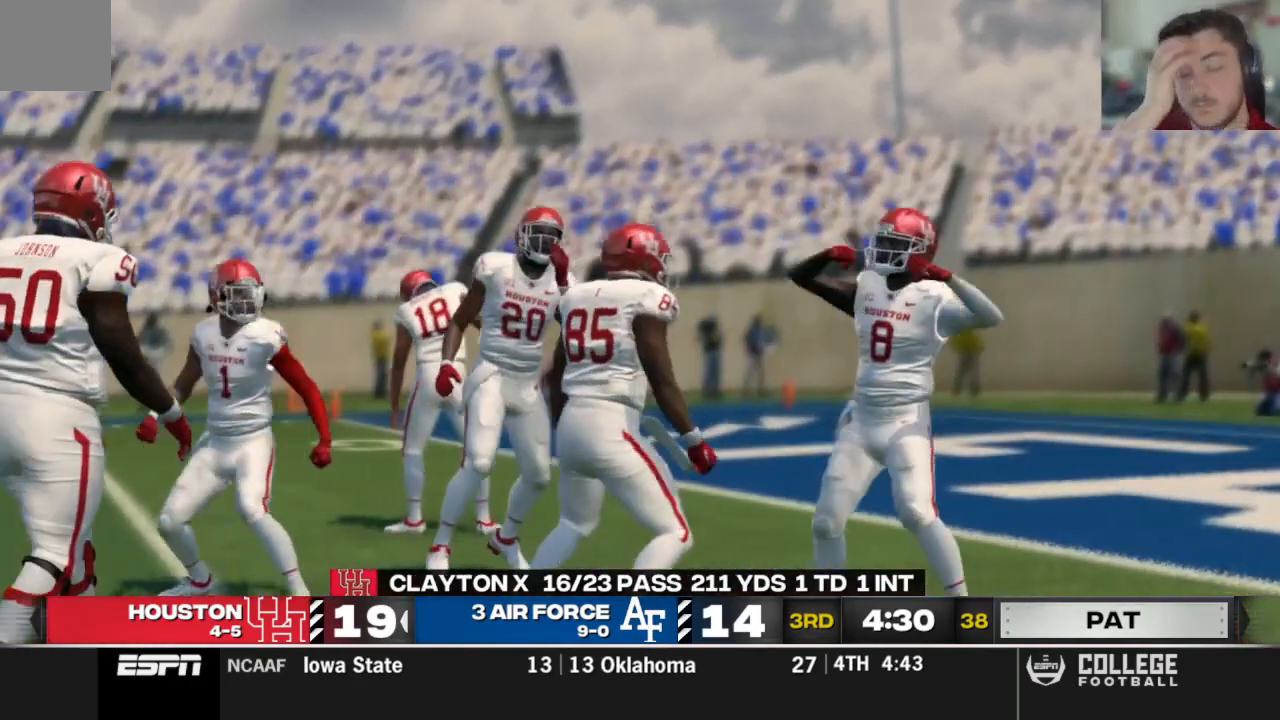
{"dt_ms": 500, "buttons": [], "left_stick": "center", "right_stick": "center", "events": [[146, "R2", "up"], [208, "R2", "down"], [375, "R2", "up"]]}
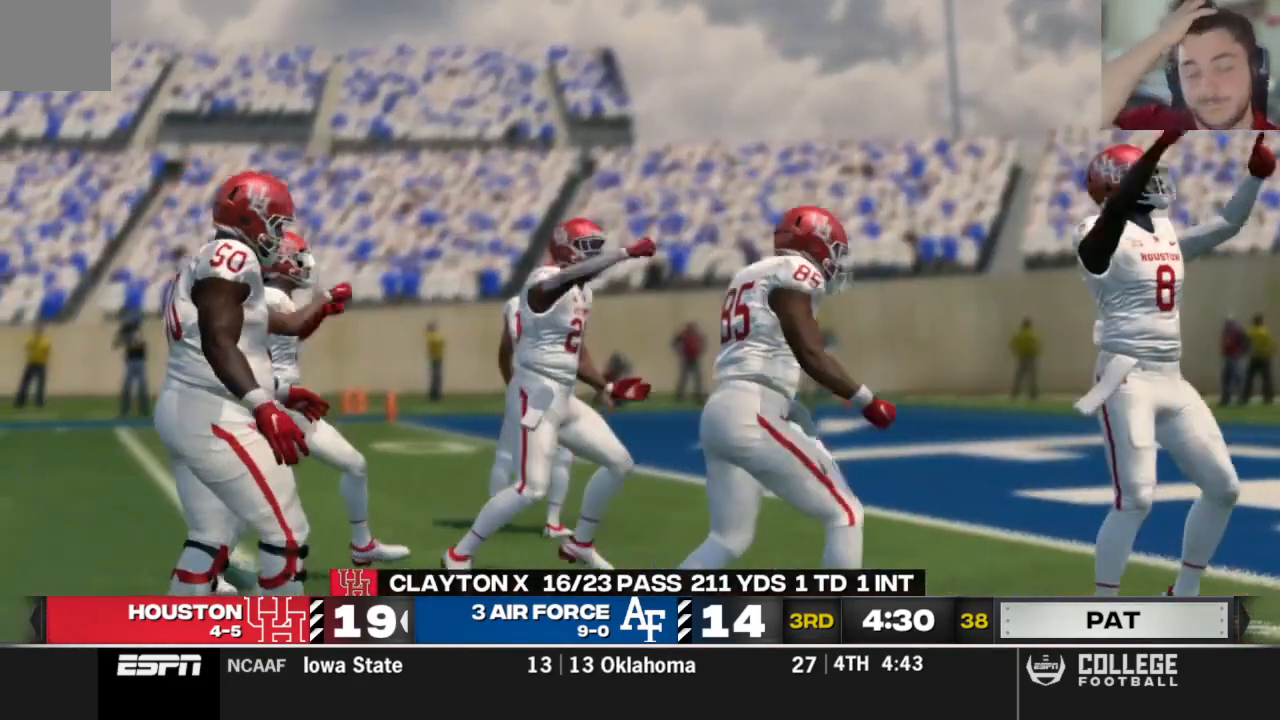
{"dt_ms": 500, "buttons": [], "left_stick": "center", "right_stick": "center"}
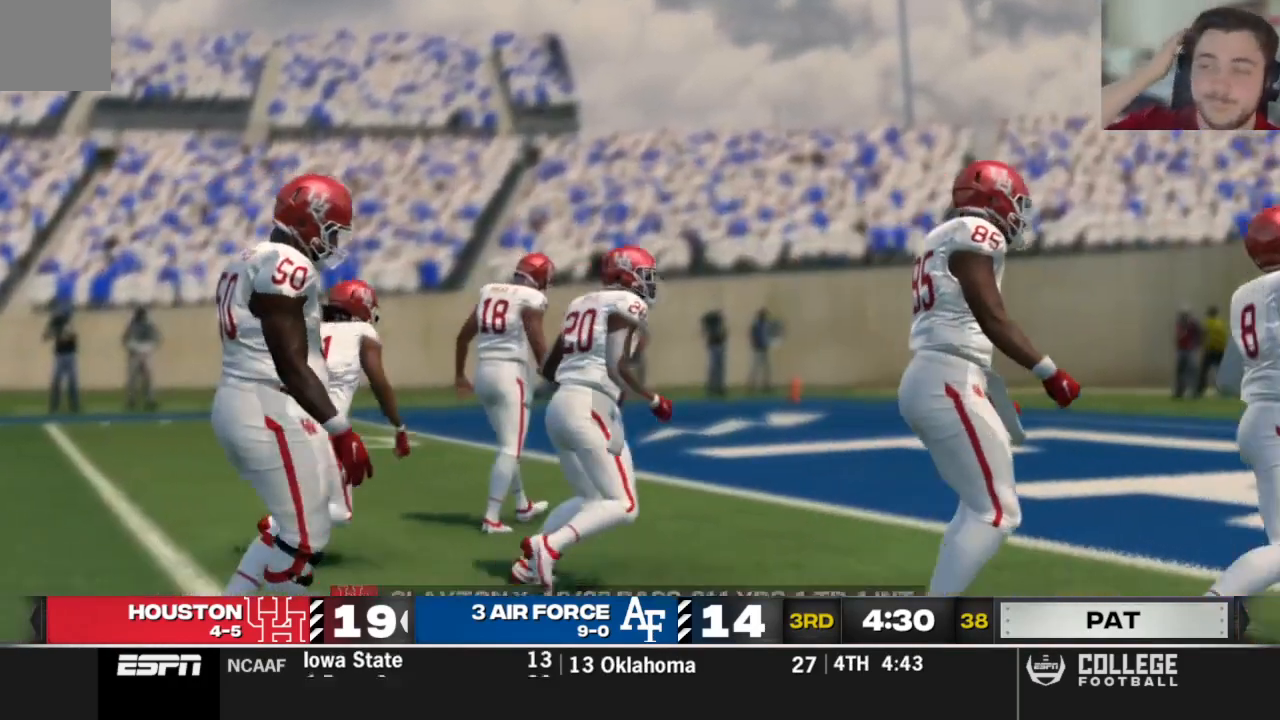
{"dt_ms": 500, "buttons": [], "left_stick": "center", "right_stick": "center", "events": [[62, "A", "down"], [146, "A", "up"]]}
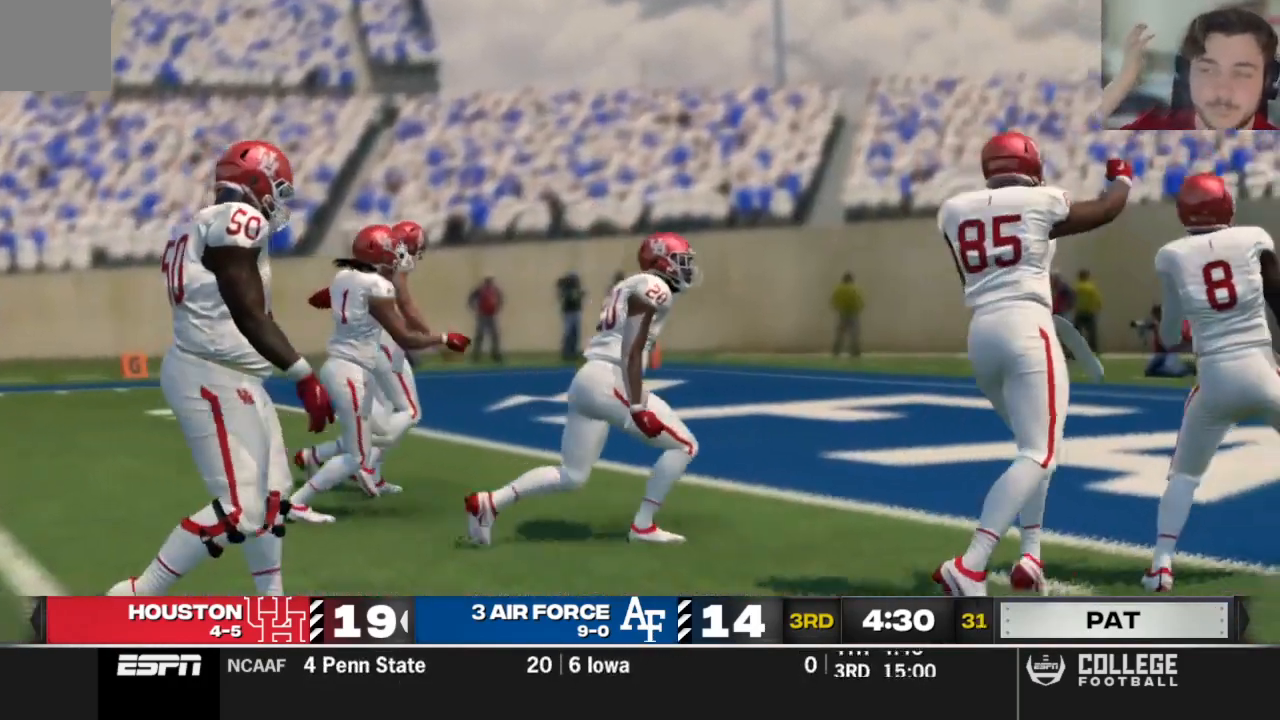
{"dt_ms": 500, "buttons": [], "left_stick": "center", "right_stick": "center", "events": []}